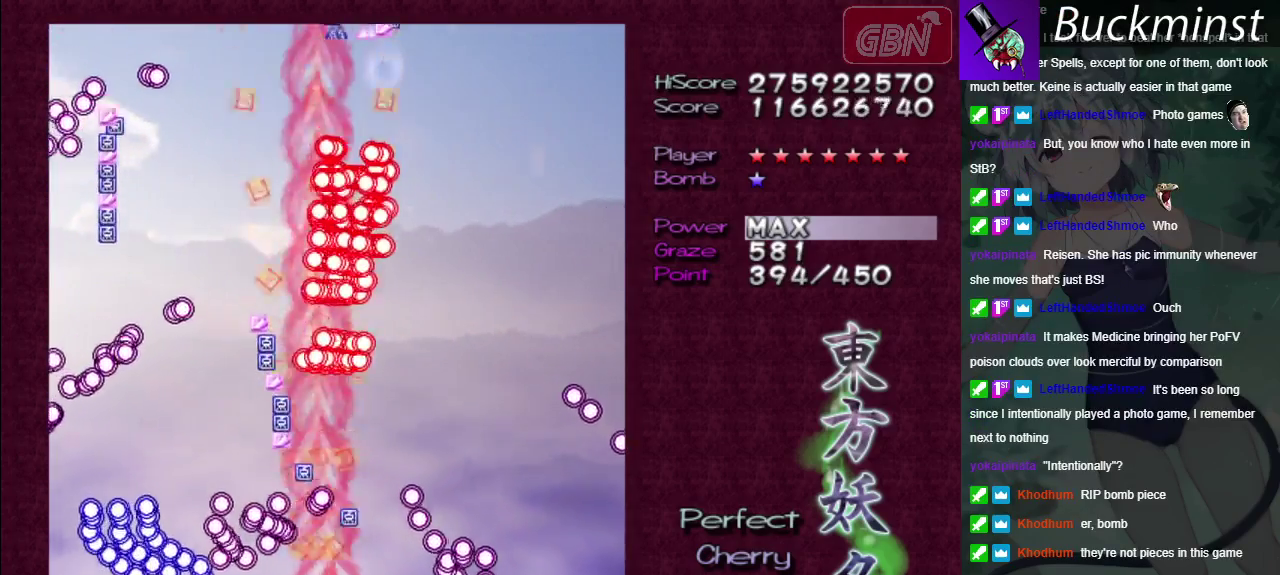
Gameplay with a controller (Xbox layout); each line is a JSON object with the inputs held at the frame after it (dt_ms = milliseconds from this image to that frame). "events" lists button and stick changes between this image and that frame as [ms after this image, input, new state], when the widget could be followed in between. Not read: L3 R3.
{"dt_ms": 500, "buttons": ["A", "X"], "left_stick": "down-right", "right_stick": "center"}
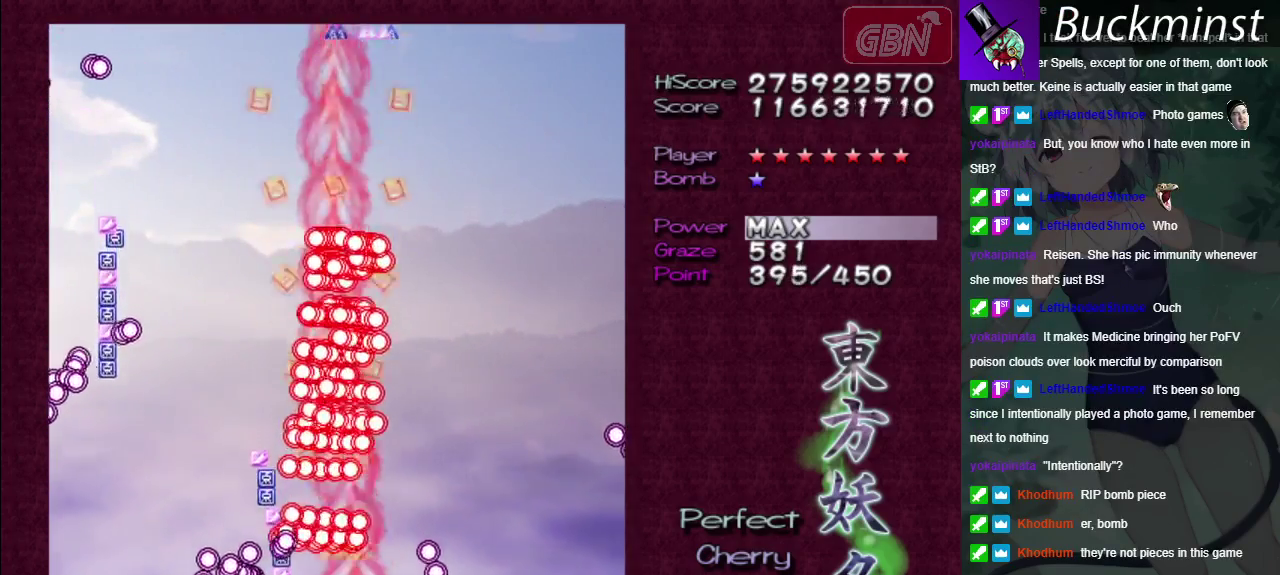
{"dt_ms": 700, "buttons": ["A", "X"], "left_stick": "up-right", "right_stick": "center"}
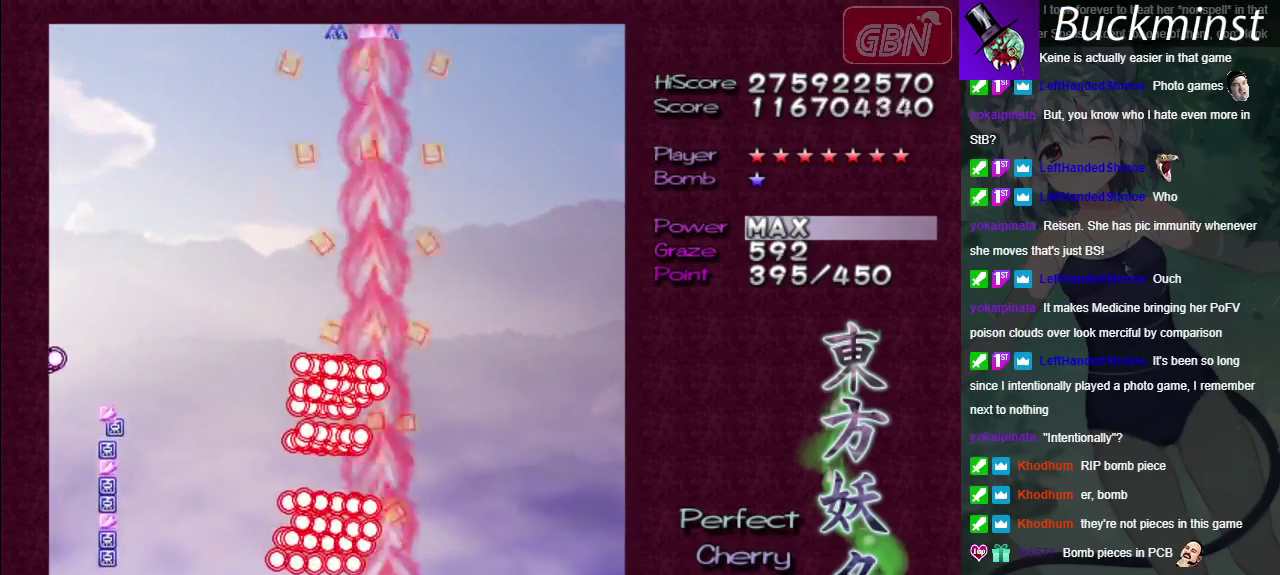
{"dt_ms": 400, "buttons": ["A"], "left_stick": "down-right", "right_stick": "center"}
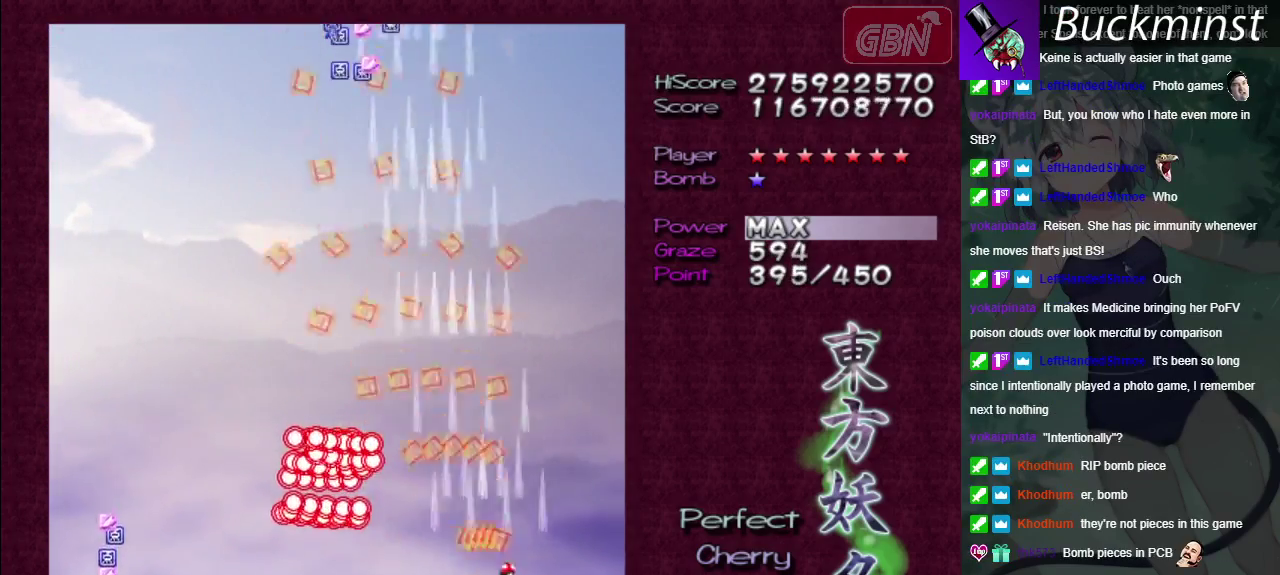
{"dt_ms": 200, "buttons": ["A"], "left_stick": "down", "right_stick": "center"}
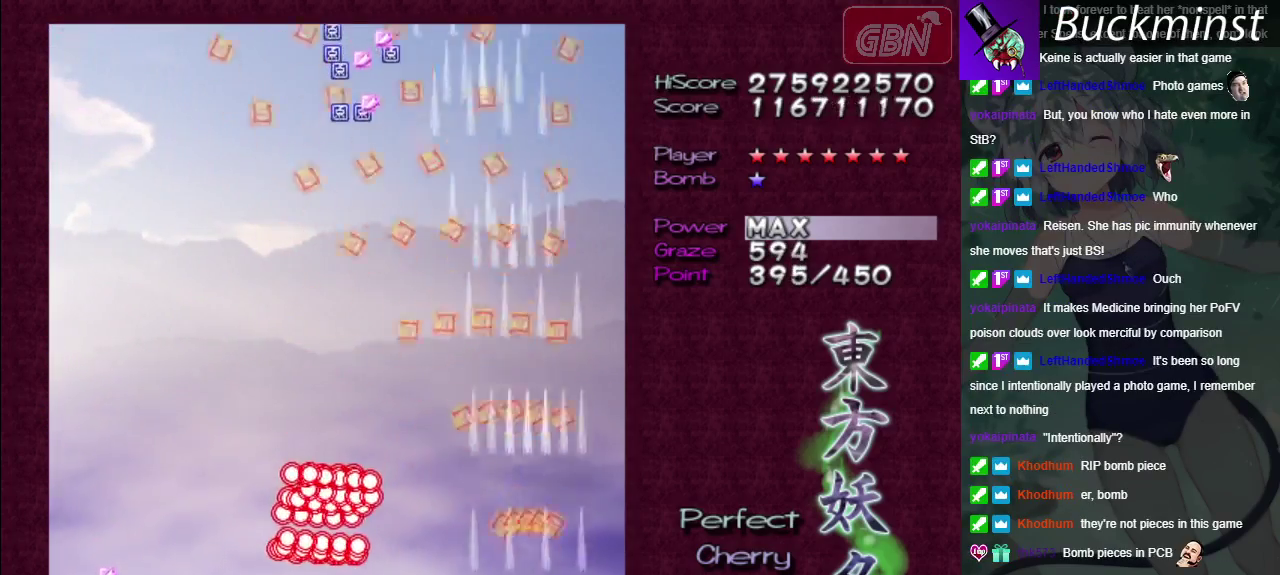
{"dt_ms": 400, "buttons": ["A", "X"], "left_stick": "center", "right_stick": "center", "events": [[200, "left_stick", "center"], [367, "X", "down"]]}
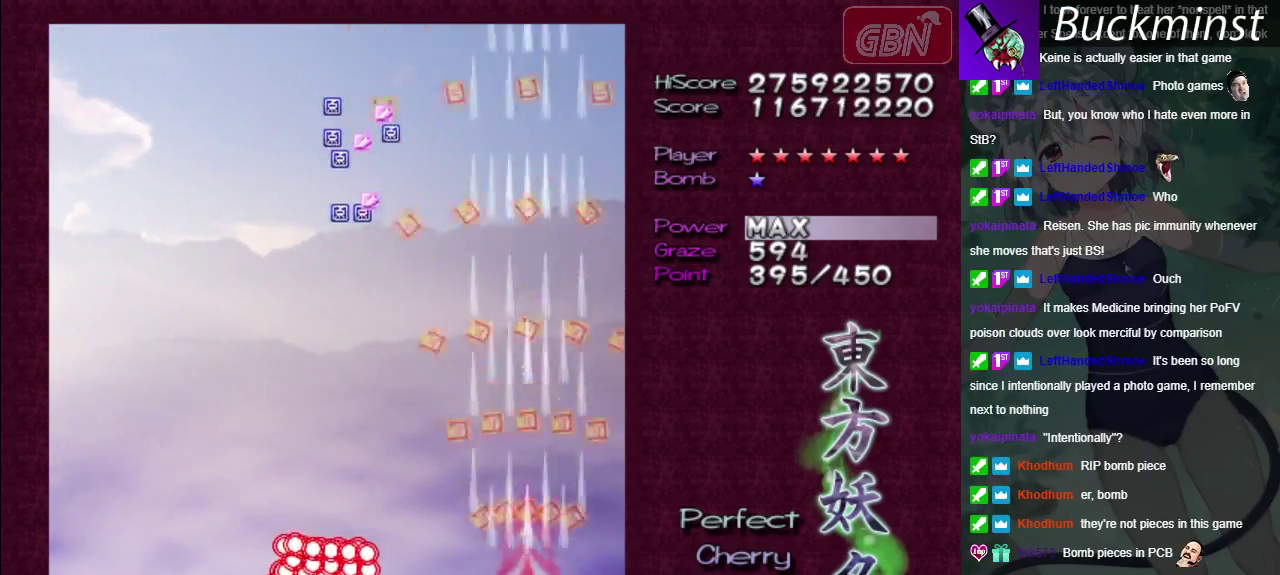
{"dt_ms": 100, "buttons": ["A"], "left_stick": "center", "right_stick": "center", "events": [[50, "X", "up"]]}
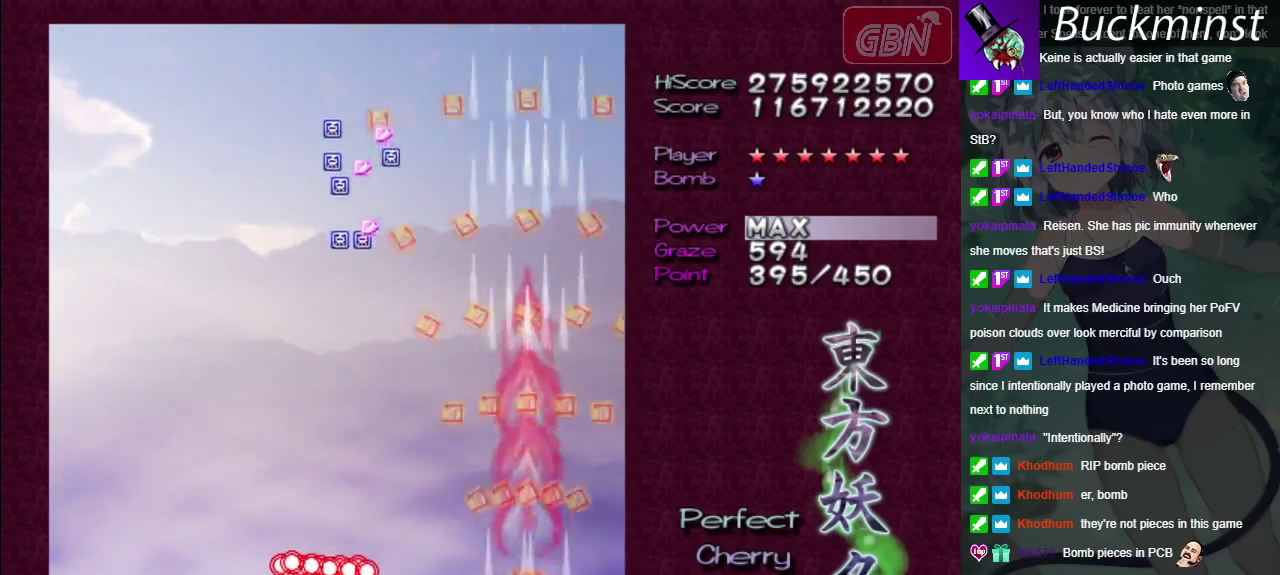
{"dt_ms": 300, "buttons": ["A"], "left_stick": "up-left", "right_stick": "center", "events": [[200, "left_stick", "up-left"]]}
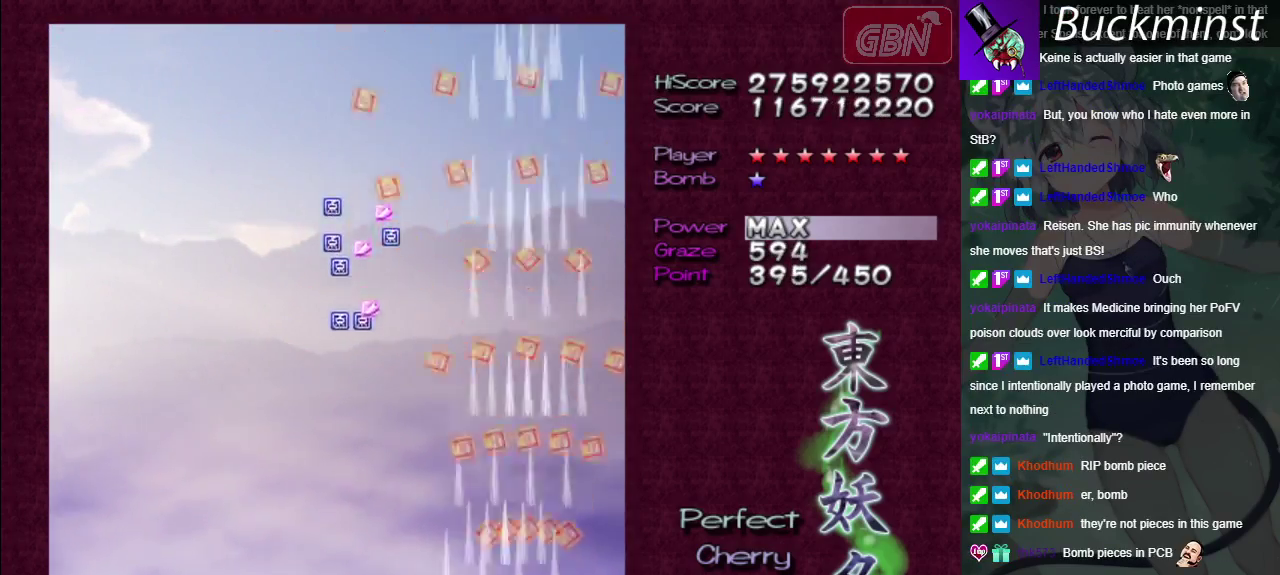
{"dt_ms": 400, "buttons": ["A"], "left_stick": "up-left", "right_stick": "center"}